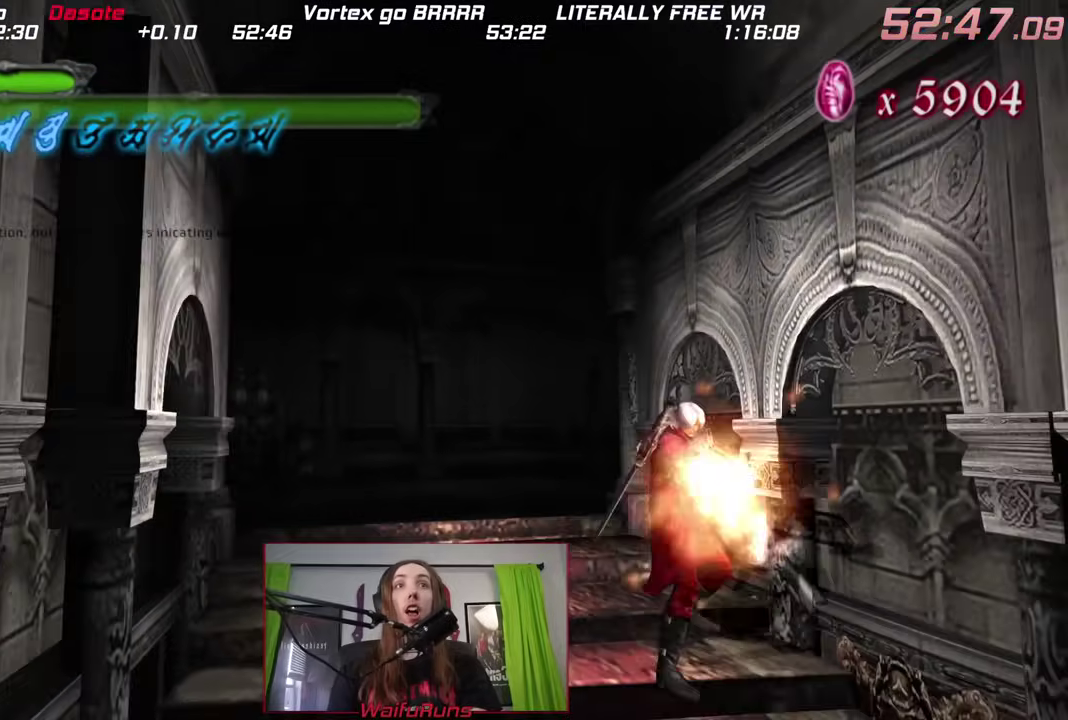
Gameplay with a controller (Nintendo layout); each line is a JSON object with the inputs held at the frame after it. "events" lists button and stick changes between this image and that frame as [ms after this image, input, new state], when the widget could be followed in between. This overlay highlights the sticks when they move; stick clicks (L3 R3) are not distinguishable. Not read: A B DPAD_LEFT DPAD_RIGHT DPAD_UP HOME L1 L3 R3 SELECT START Y.
{"buttons": [], "left_stick": "up-left", "right_stick": "center", "events": [[367, "left_stick", "center"], [450, "left_stick", "up-left"]]}
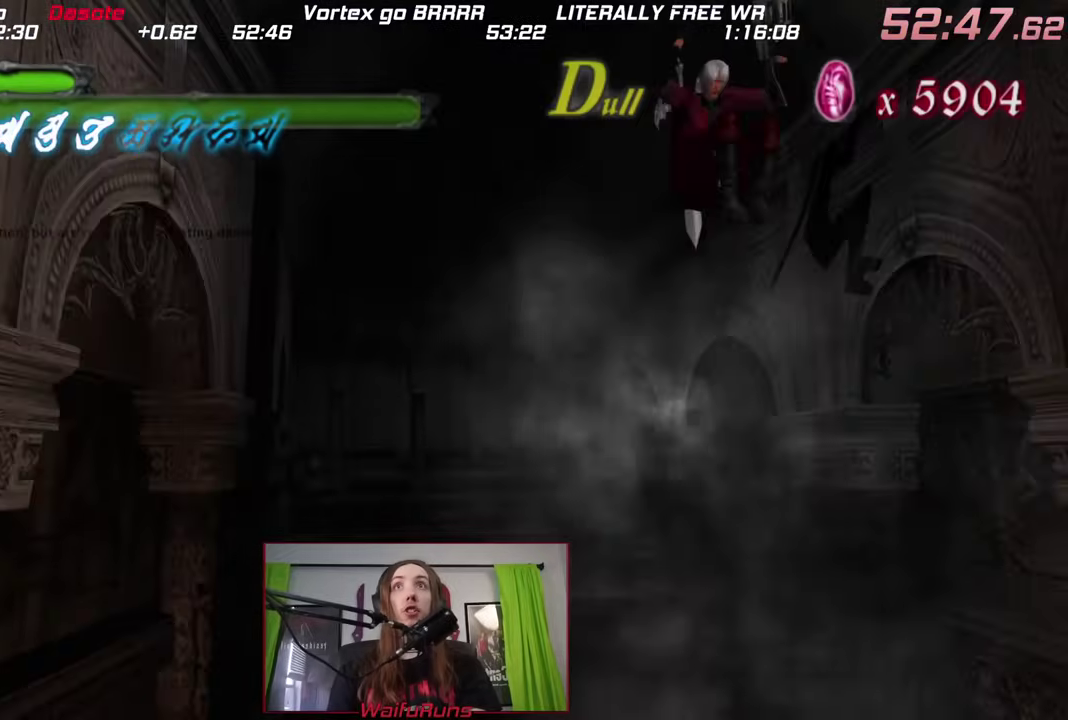
{"buttons": [], "left_stick": "up", "right_stick": "center", "events": [[317, "left_stick", "up"]]}
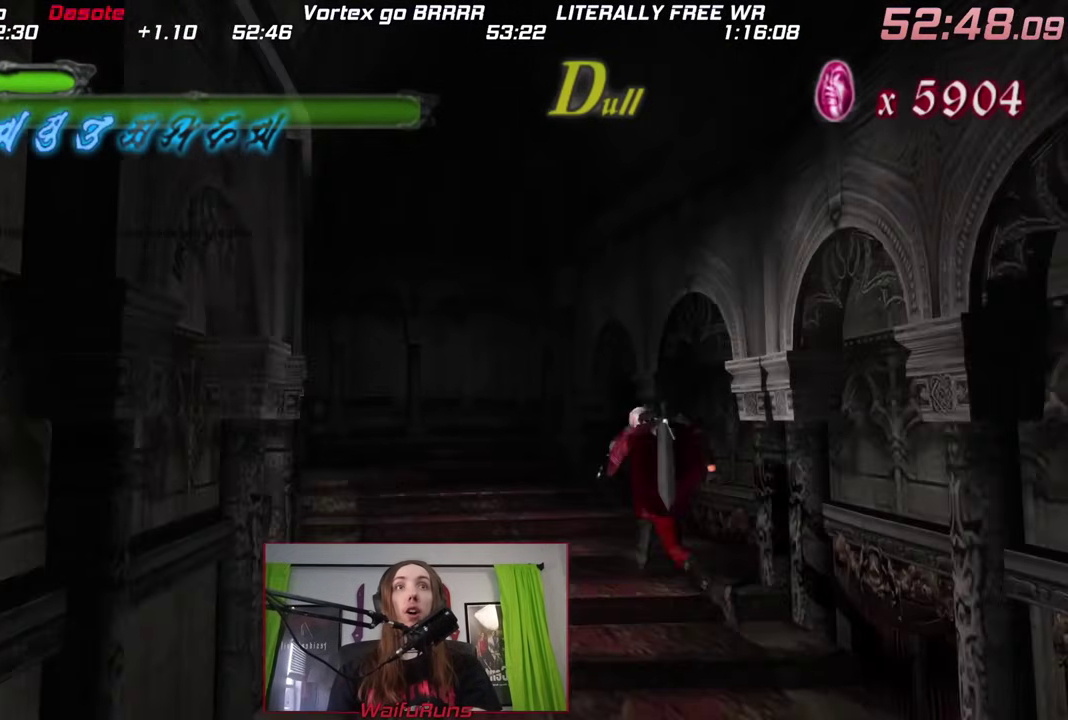
{"buttons": [], "left_stick": "up", "right_stick": "center", "events": []}
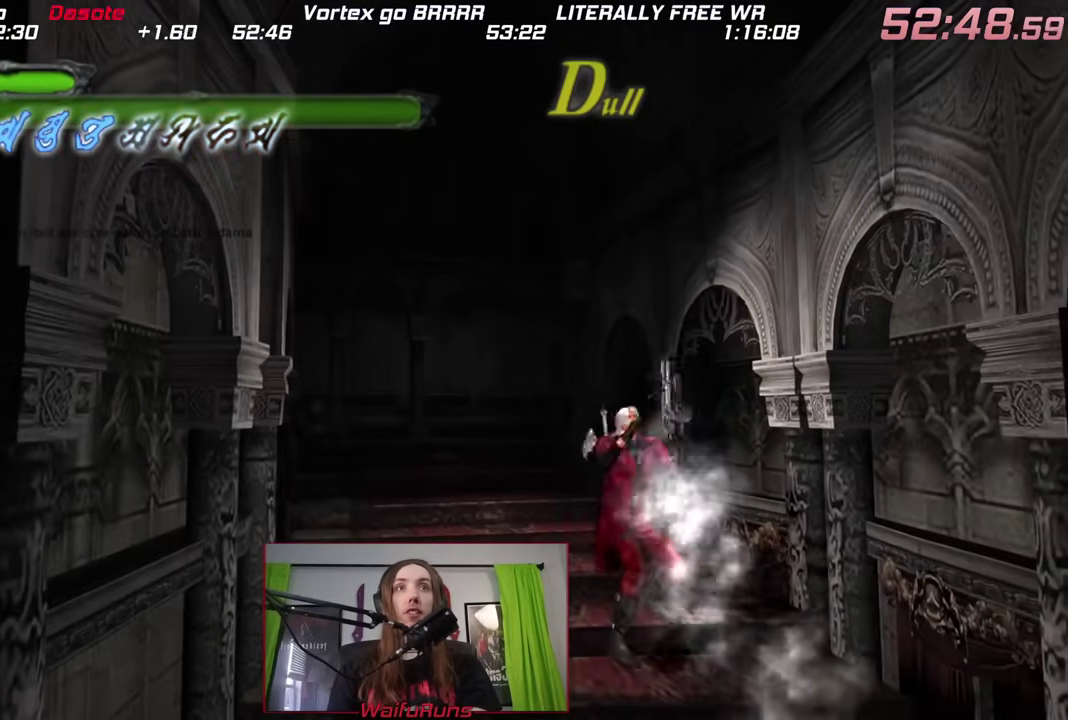
{"buttons": ["X"], "left_stick": "up", "right_stick": "center", "events": [[483, "X", "down"]]}
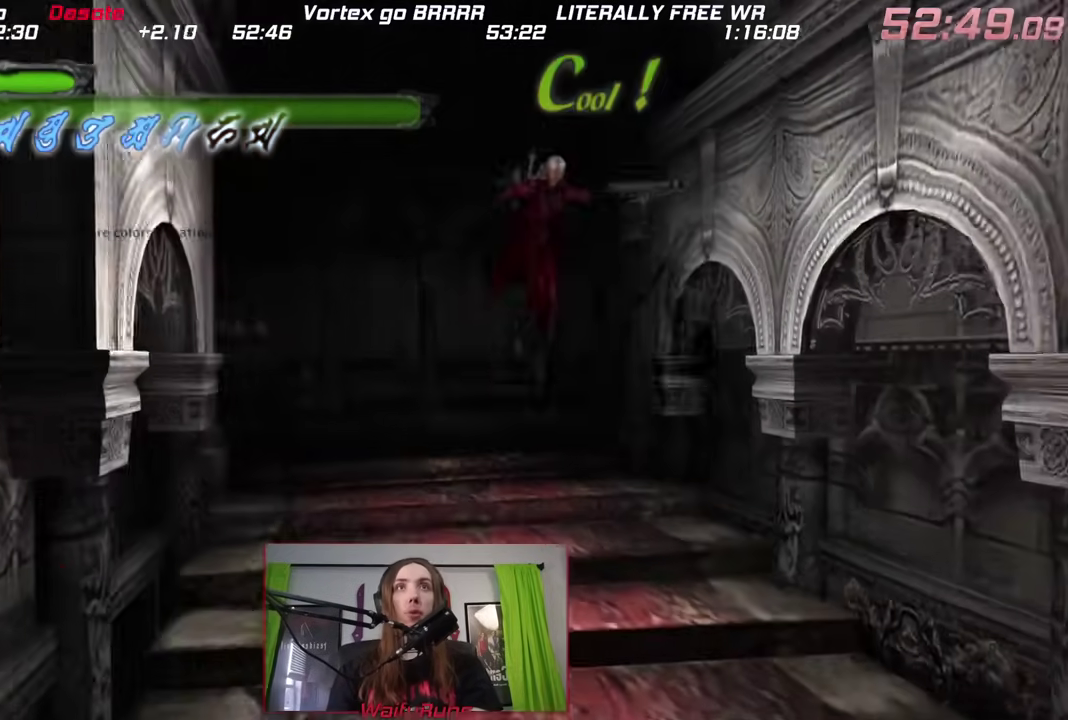
{"buttons": [], "left_stick": "up-right", "right_stick": "center", "events": [[67, "X", "up"], [417, "left_stick", "up-right"]]}
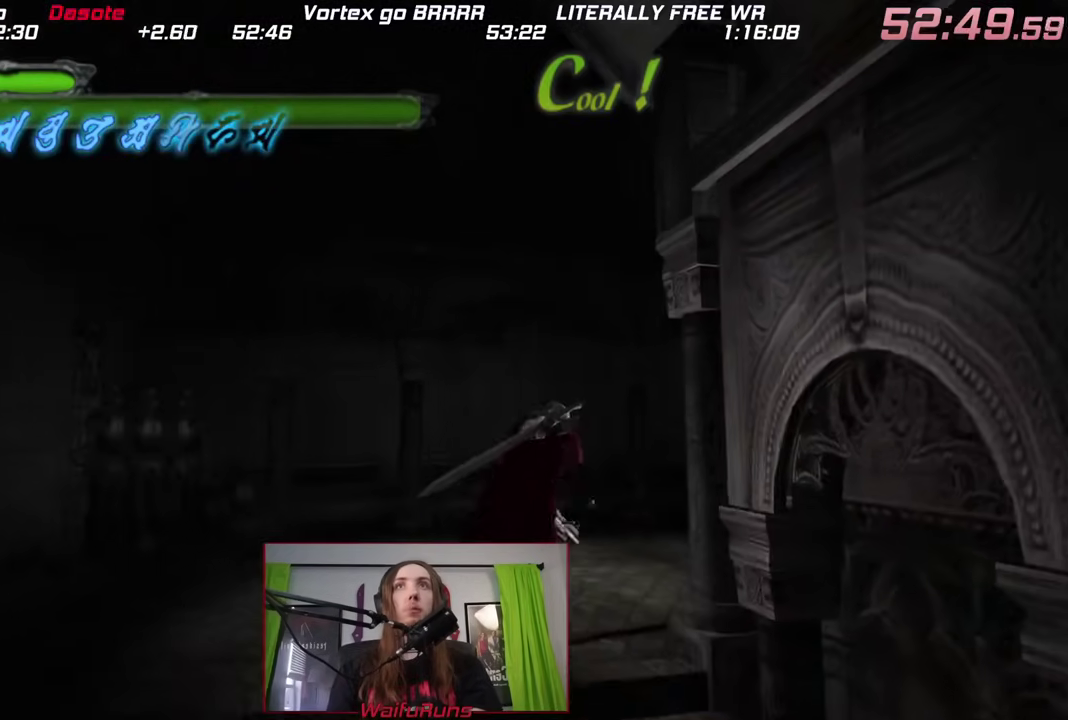
{"buttons": [], "left_stick": "up-right", "right_stick": "center", "events": []}
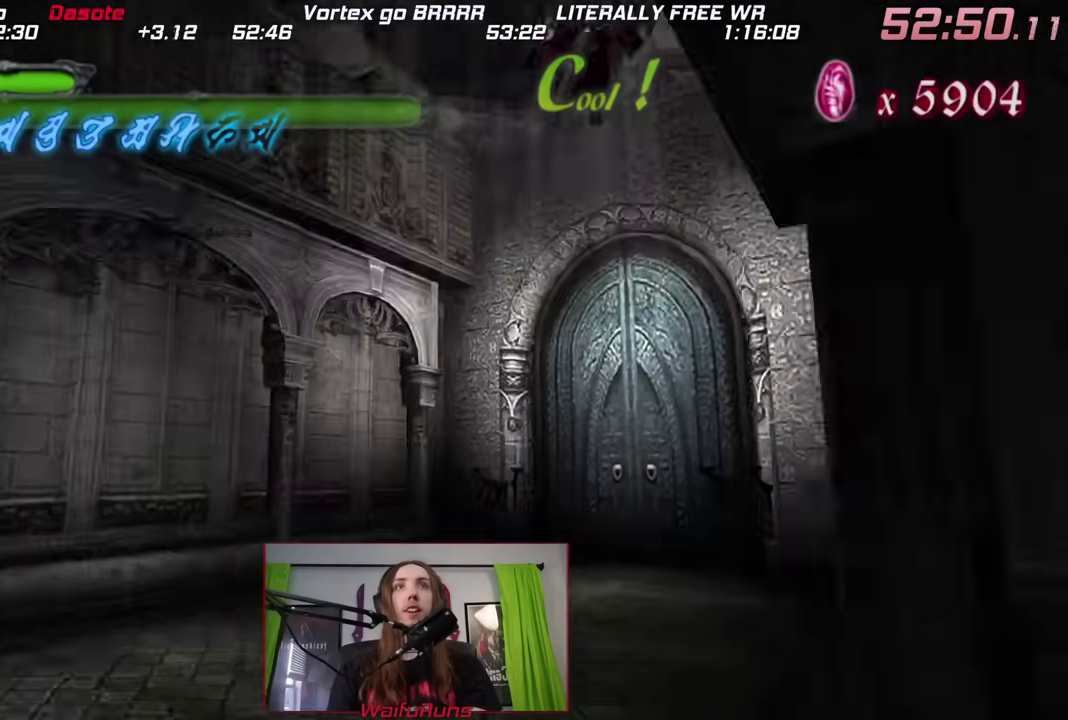
{"buttons": [], "left_stick": "up", "right_stick": "center", "events": [[117, "left_stick", "up"]]}
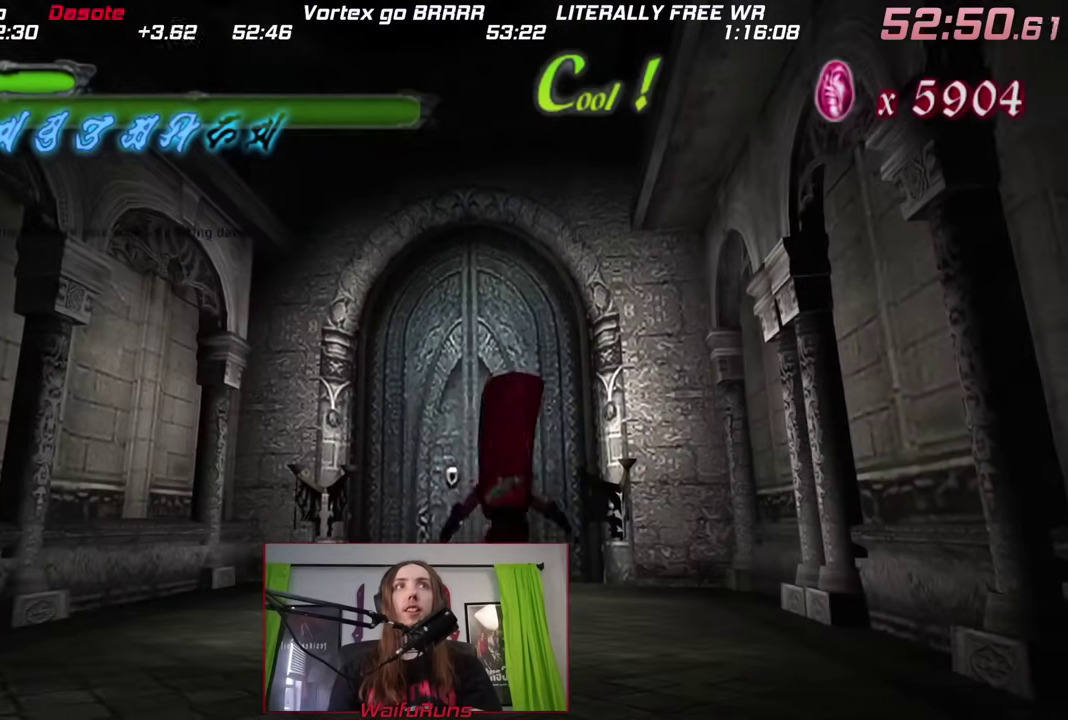
{"buttons": [], "left_stick": "up", "right_stick": "center", "events": []}
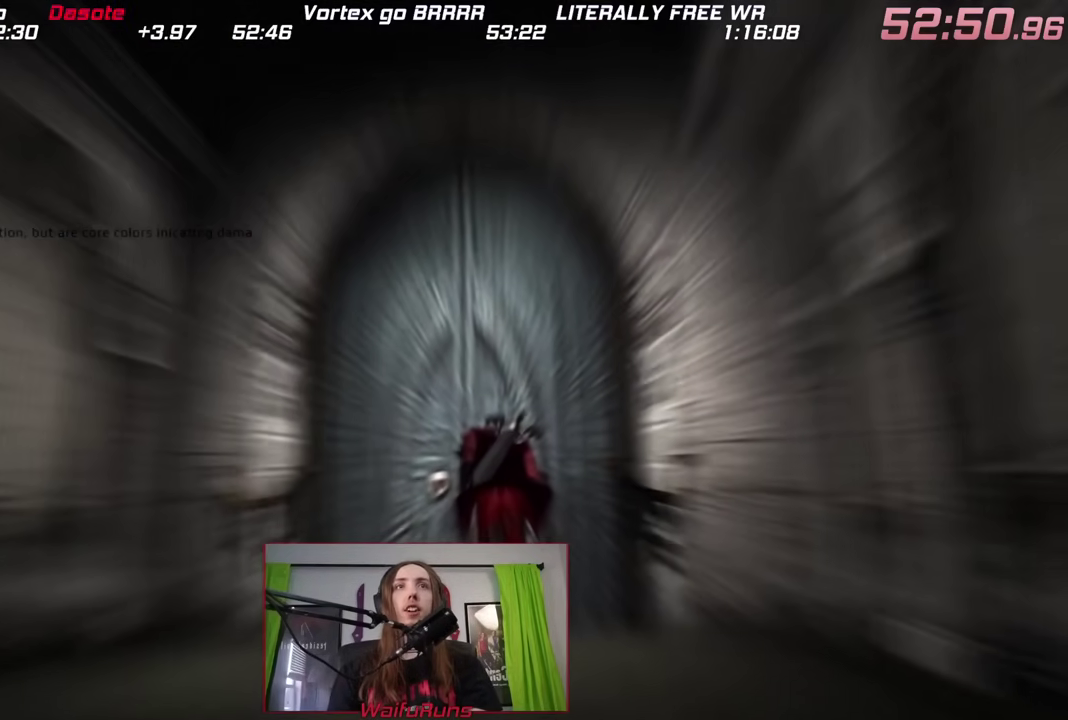
{"buttons": [], "left_stick": "center", "right_stick": "center", "events": [[33, "left_stick", "center"]]}
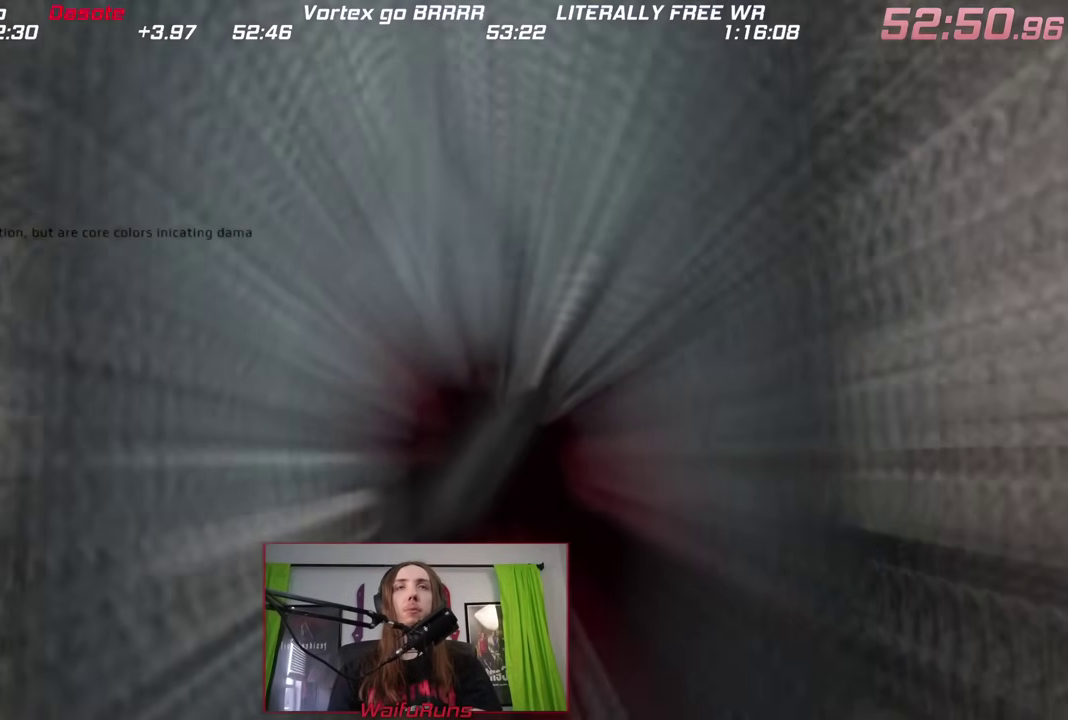
{"buttons": [], "left_stick": "left", "right_stick": "center", "events": [[67, "X", "down"], [283, "X", "up"], [467, "left_stick", "left"]]}
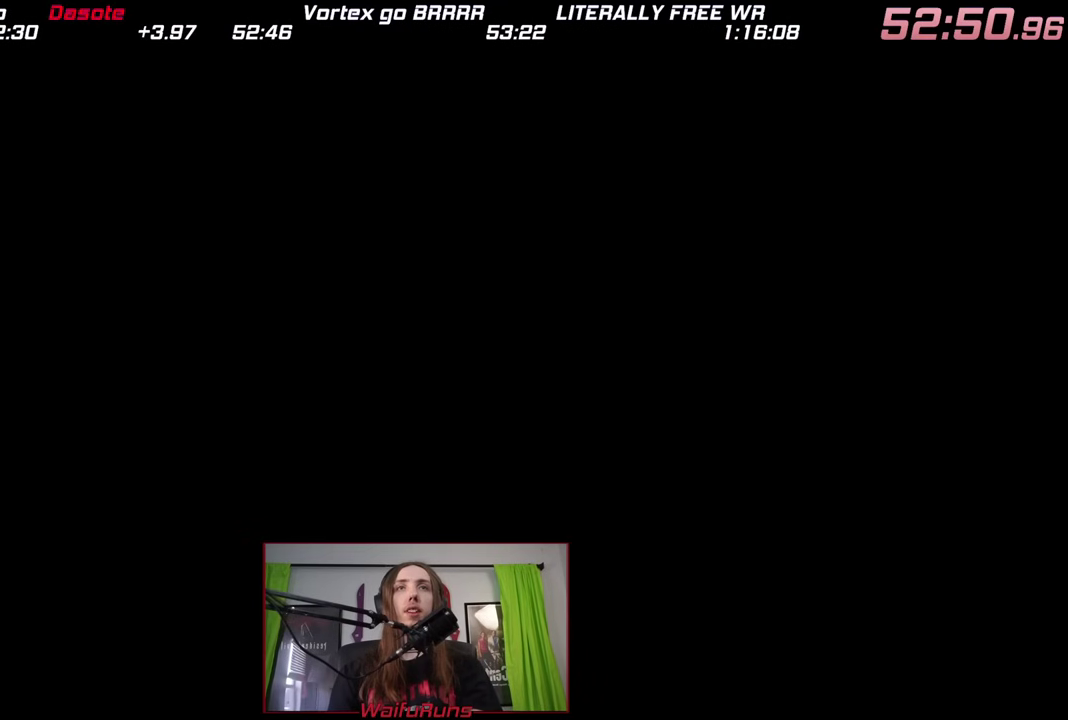
{"buttons": [], "left_stick": "left", "right_stick": "center", "events": []}
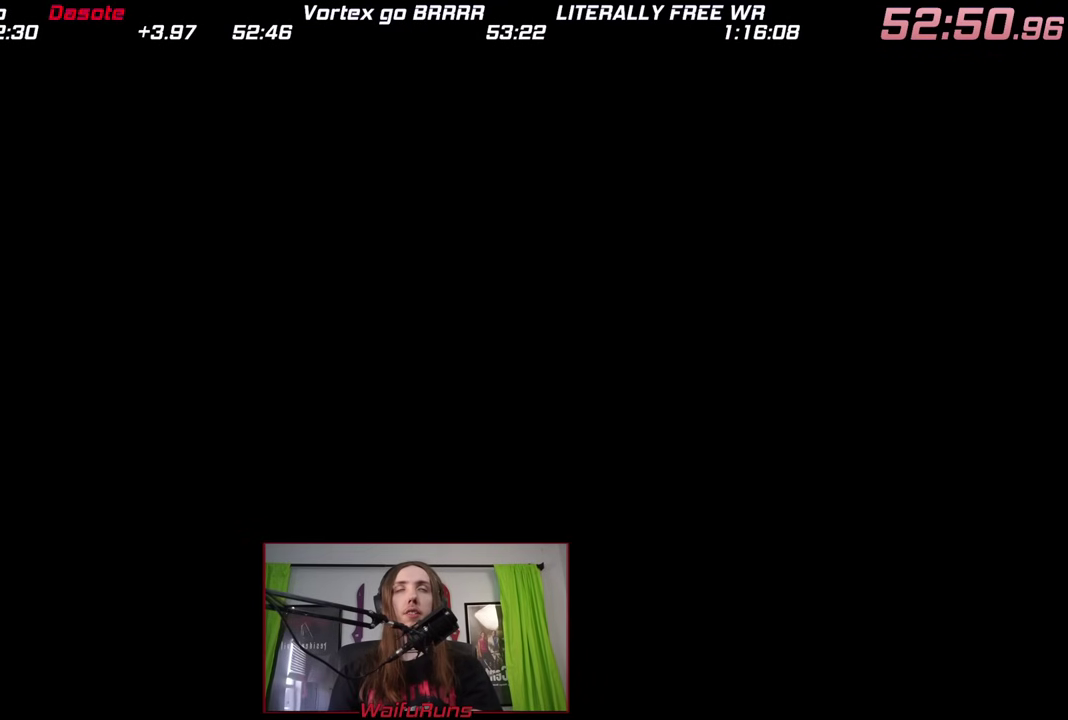
{"buttons": [], "left_stick": "left", "right_stick": "center", "events": []}
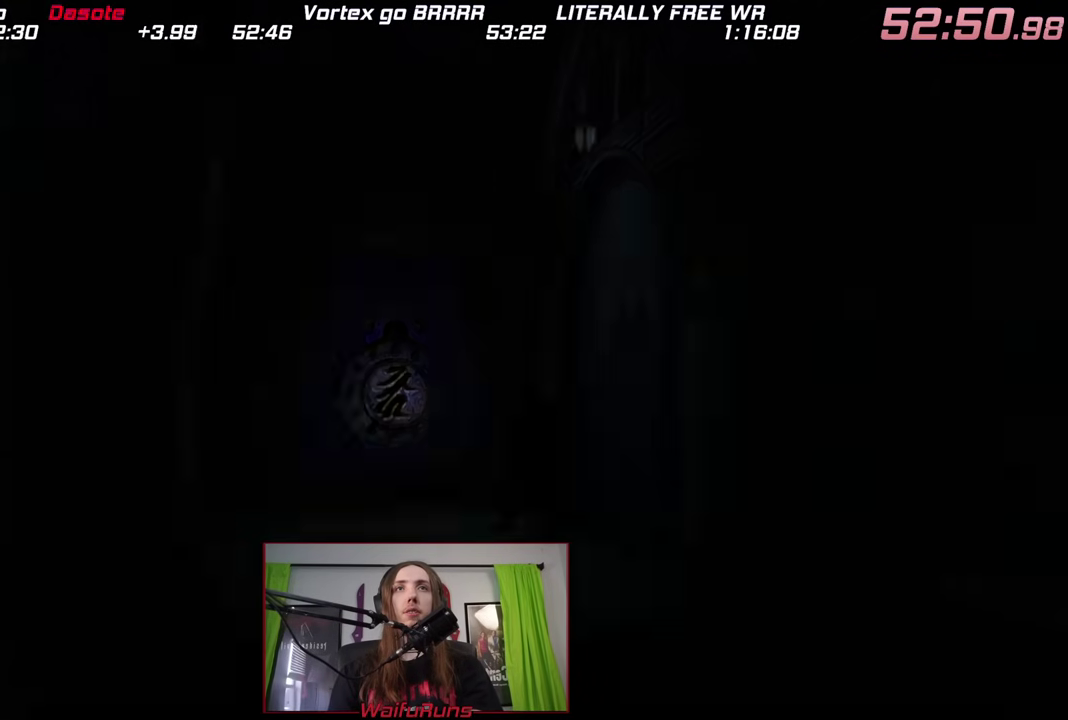
{"buttons": ["X"], "left_stick": "left", "right_stick": "center", "events": [[50, "left_stick", "down-left"], [333, "left_stick", "left"], [467, "X", "down"]]}
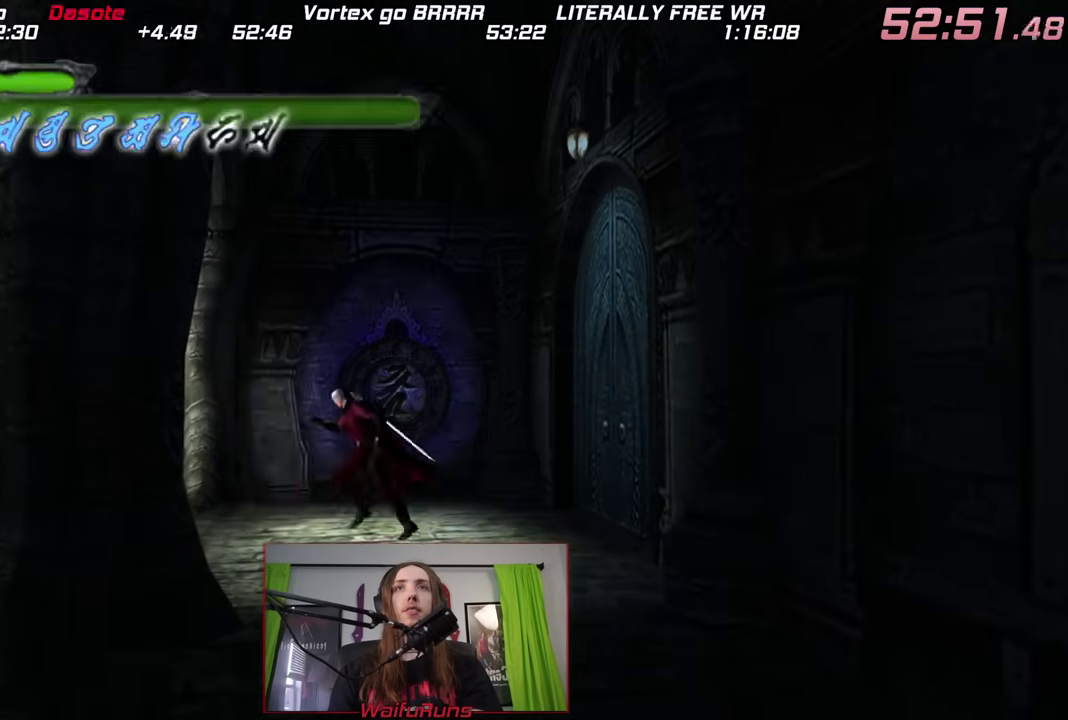
{"buttons": ["R1"], "left_stick": "center", "right_stick": "center", "events": [[67, "left_stick", "up-left"], [183, "X", "up"], [283, "left_stick", "center"], [417, "R1", "down"]]}
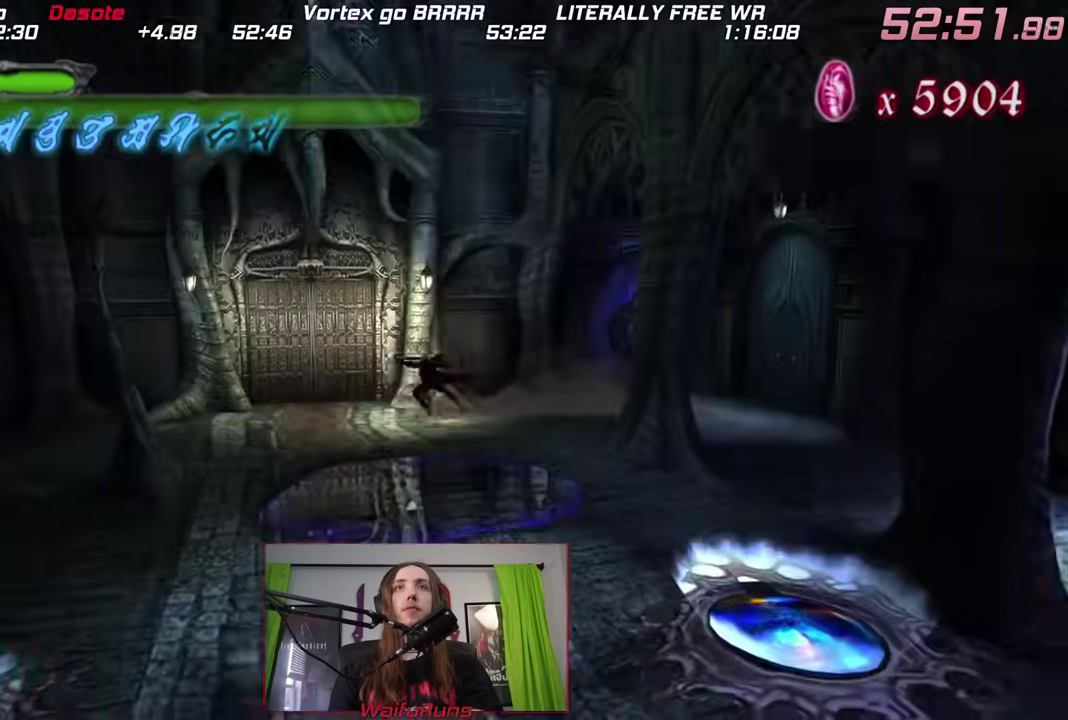
{"buttons": [], "left_stick": "up", "right_stick": "center", "events": [[17, "R1", "up"], [50, "left_stick", "up"], [267, "right_stick", "up-left"], [500, "right_stick", "center"]]}
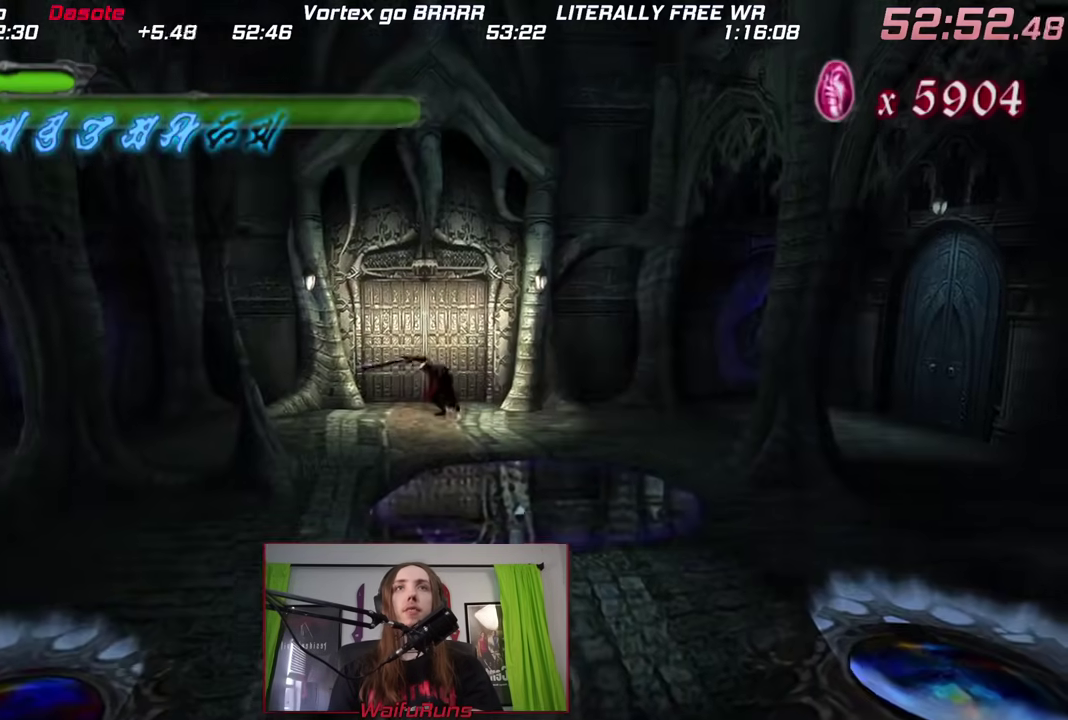
{"buttons": [], "left_stick": "up", "right_stick": "center", "events": [[133, "right_stick", "up-left"], [300, "right_stick", "up"], [317, "R1", "down"], [350, "right_stick", "center"], [400, "R1", "up"]]}
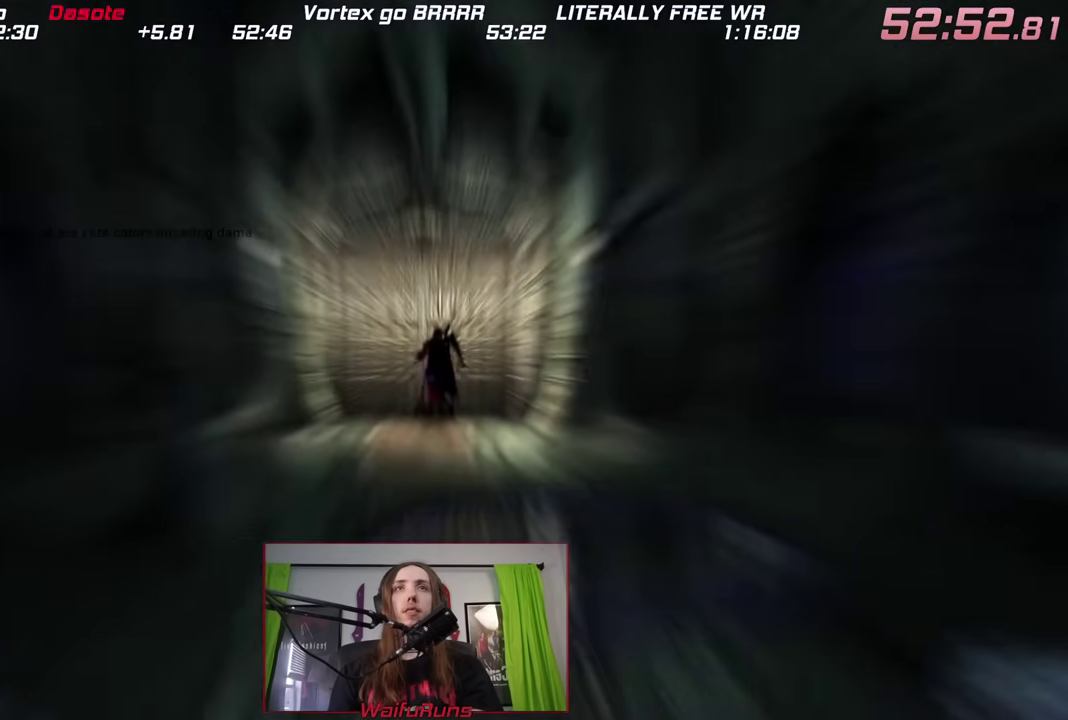
{"buttons": [], "left_stick": "center", "right_stick": "center", "events": [[83, "left_stick", "center"]]}
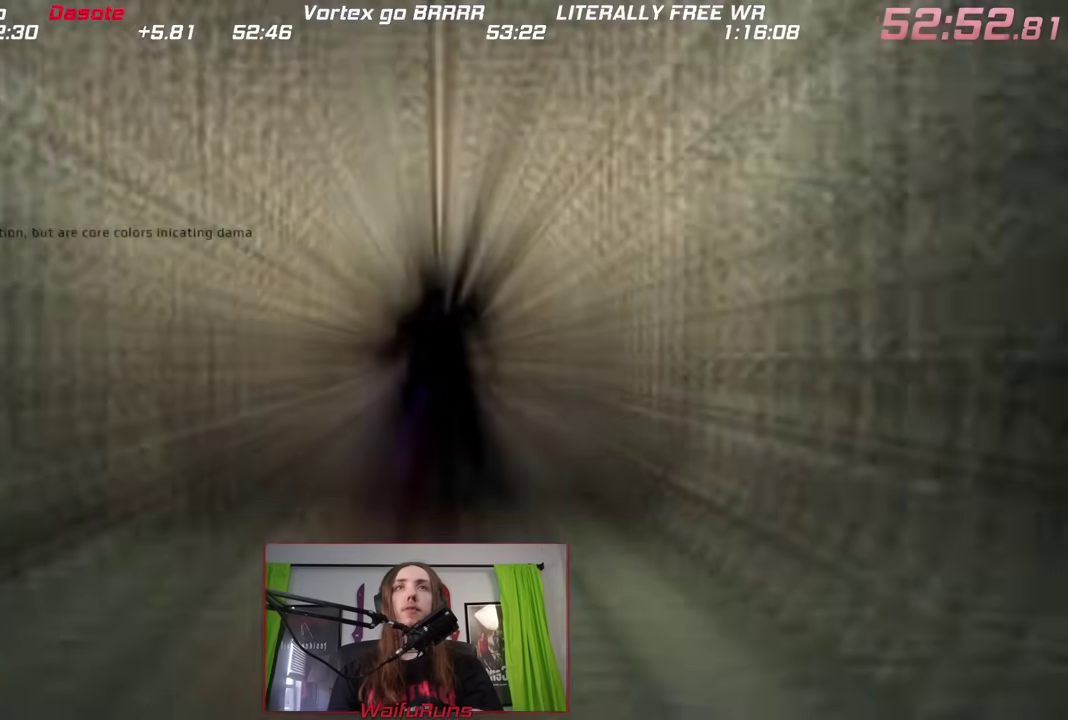
{"buttons": [], "left_stick": "center", "right_stick": "center", "events": [[167, "X", "down"], [267, "X", "up"]]}
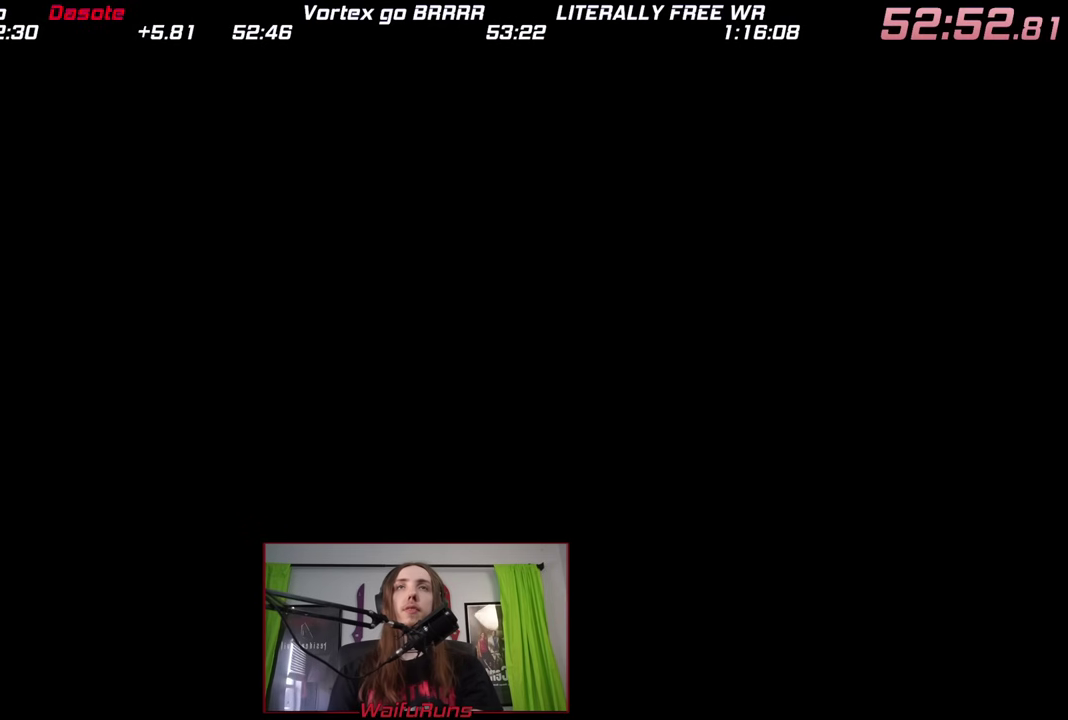
{"buttons": [], "left_stick": "down", "right_stick": "center", "events": [[167, "left_stick", "down"]]}
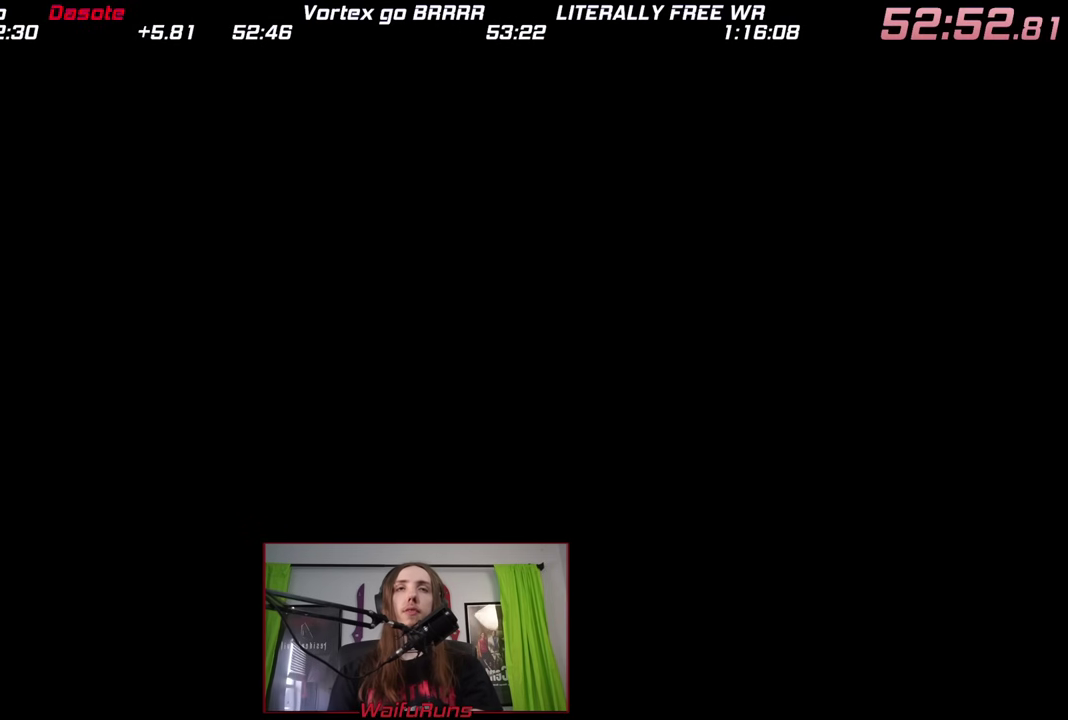
{"buttons": [], "left_stick": "down", "right_stick": "center", "events": []}